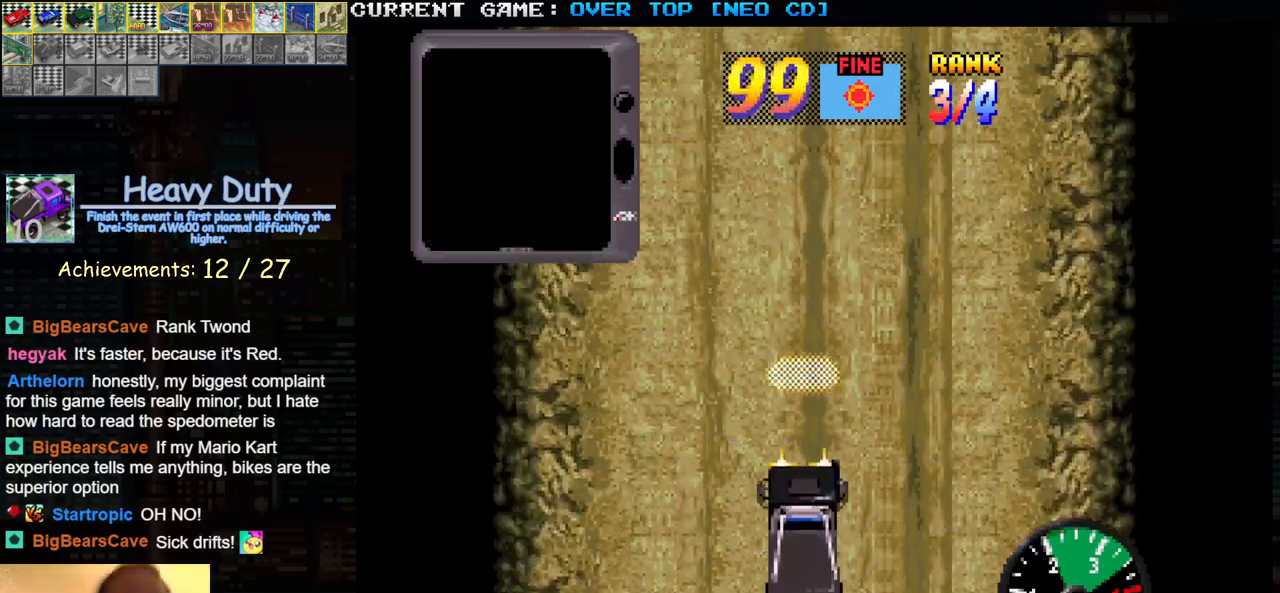
Gameplay with a controller (arcade stick); each line is a JSON object with the inputs held at the frame after it. "events" lists button and stick changes between this image and that frame as [ms after this image, input, new state], when the widget could be followed in between. Not read: L3 R3.
{"buttons": [], "left_stick": "down", "events": [[217, "left_stick", "down"]]}
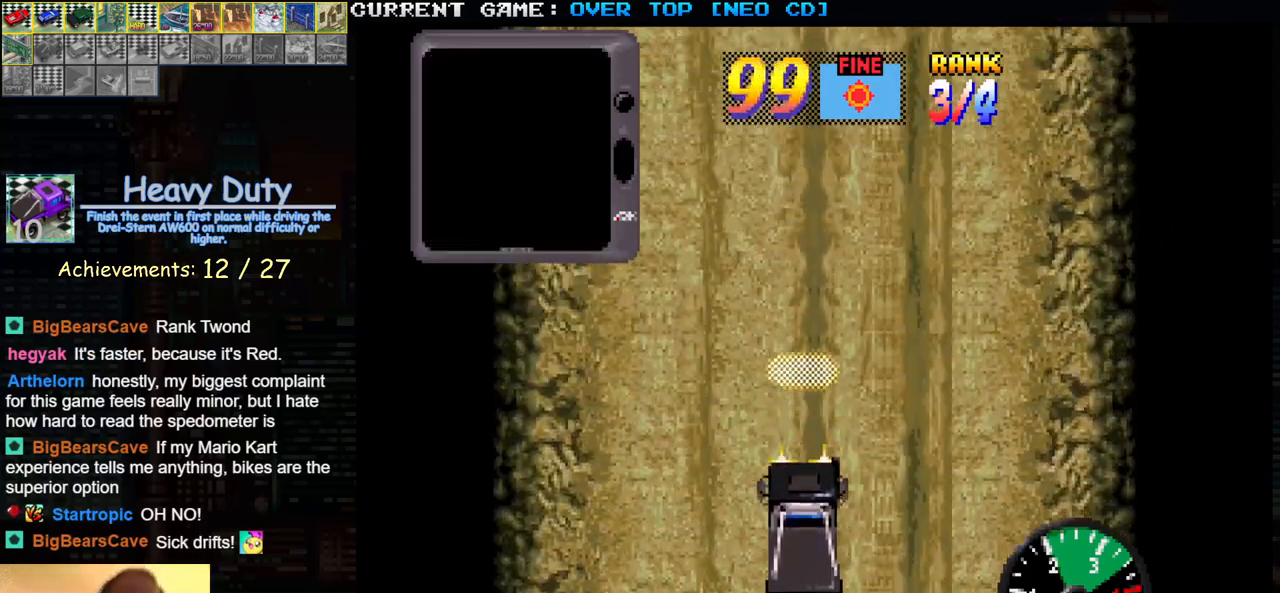
{"buttons": ["SQUARE"], "left_stick": "down-right", "events": [[300, "SQUARE", "down"], [417, "left_stick", "down-right"]]}
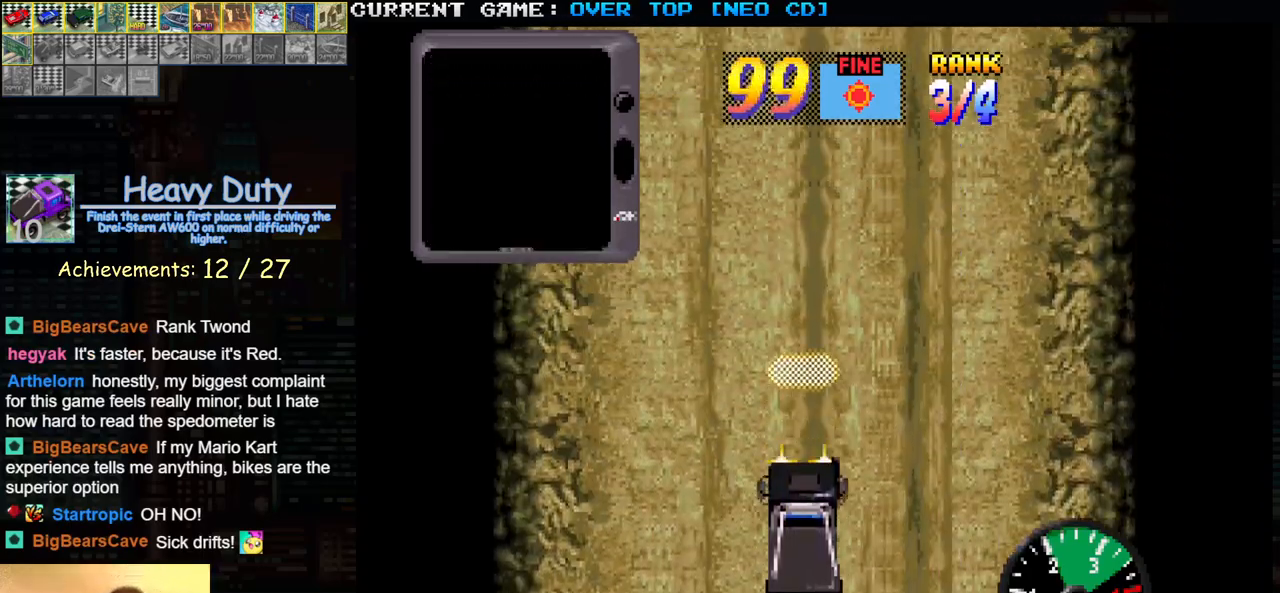
{"buttons": ["SQUARE"], "left_stick": "center", "events": [[50, "left_stick", "center"]]}
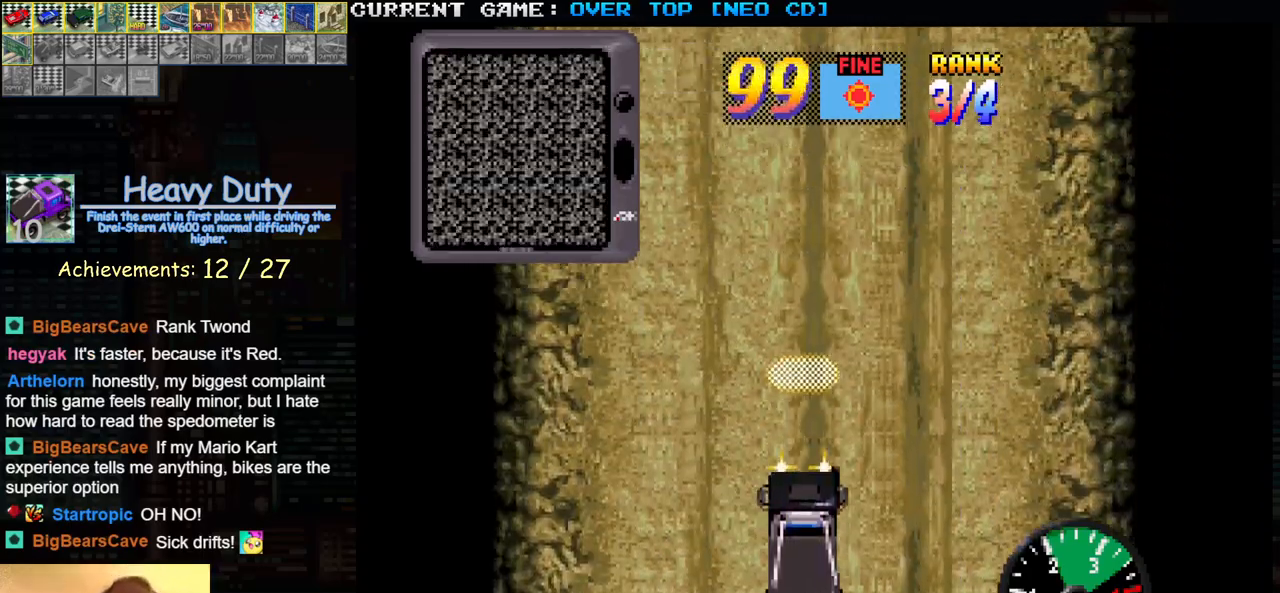
{"buttons": ["SQUARE"], "left_stick": "center", "events": []}
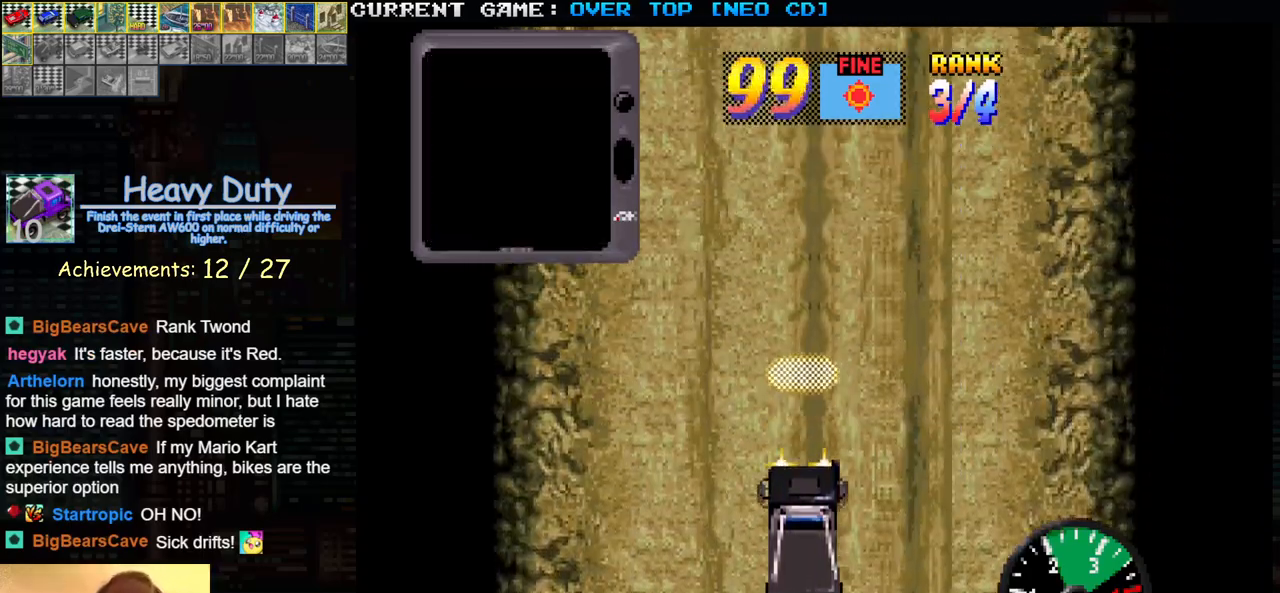
{"buttons": ["SQUARE"], "left_stick": "center", "events": []}
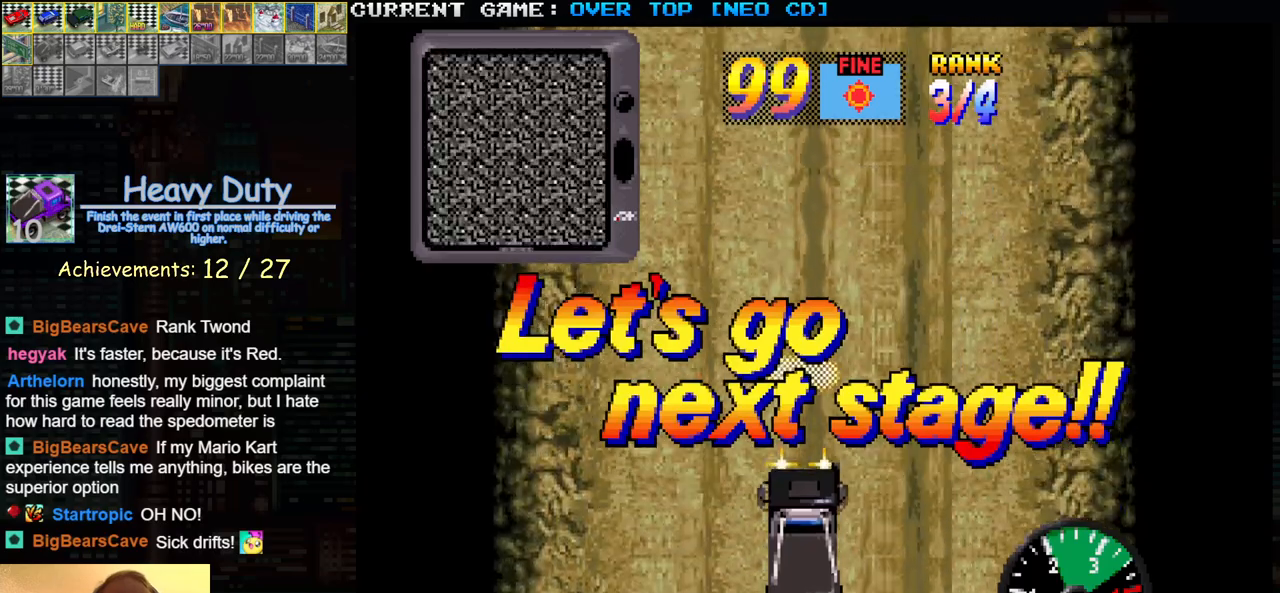
{"buttons": ["SQUARE"], "left_stick": "center", "events": []}
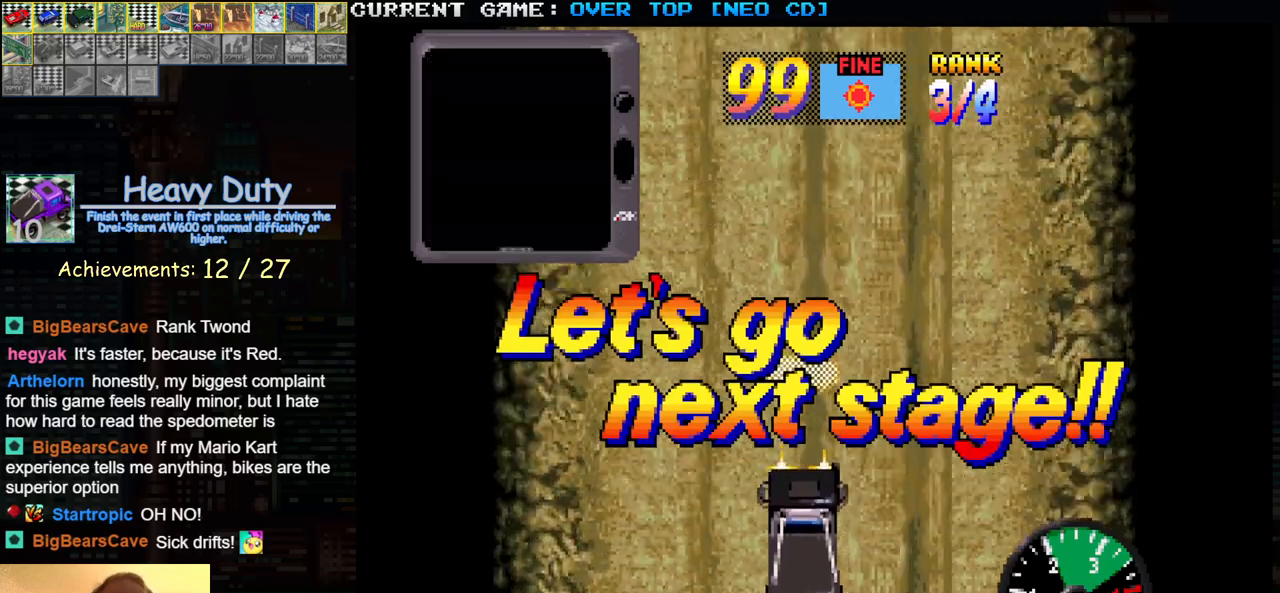
{"buttons": ["SQUARE"], "left_stick": "center", "events": []}
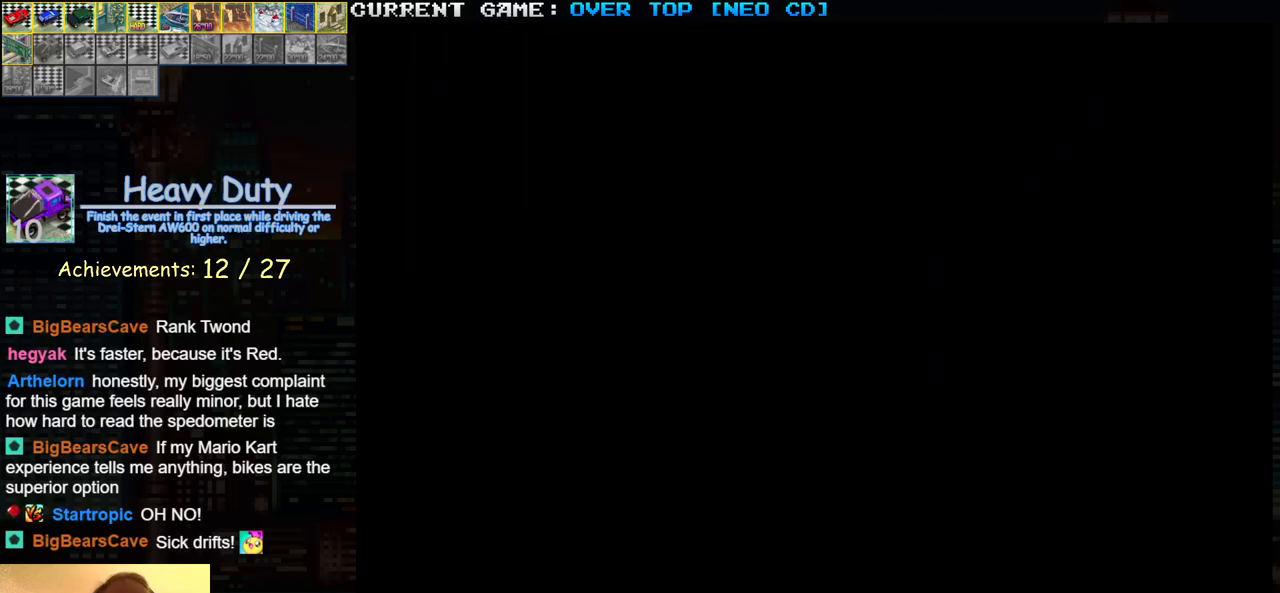
{"buttons": ["SQUARE"], "left_stick": "center", "events": []}
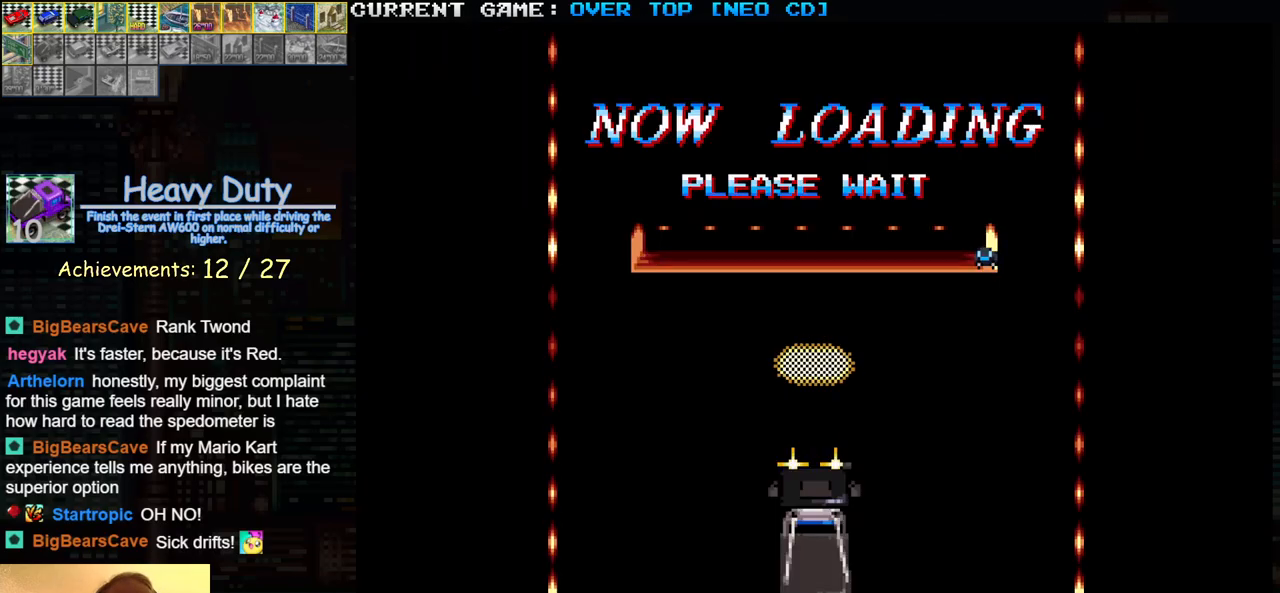
{"buttons": ["SQUARE"], "left_stick": "center", "events": []}
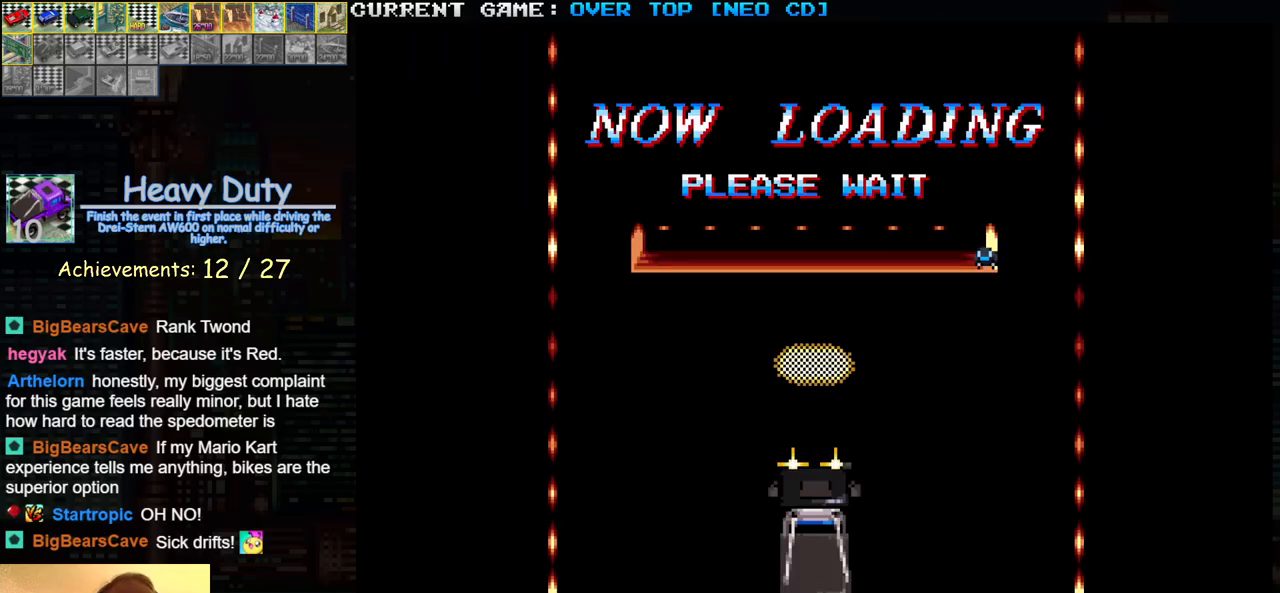
{"buttons": ["SQUARE"], "left_stick": "center", "events": []}
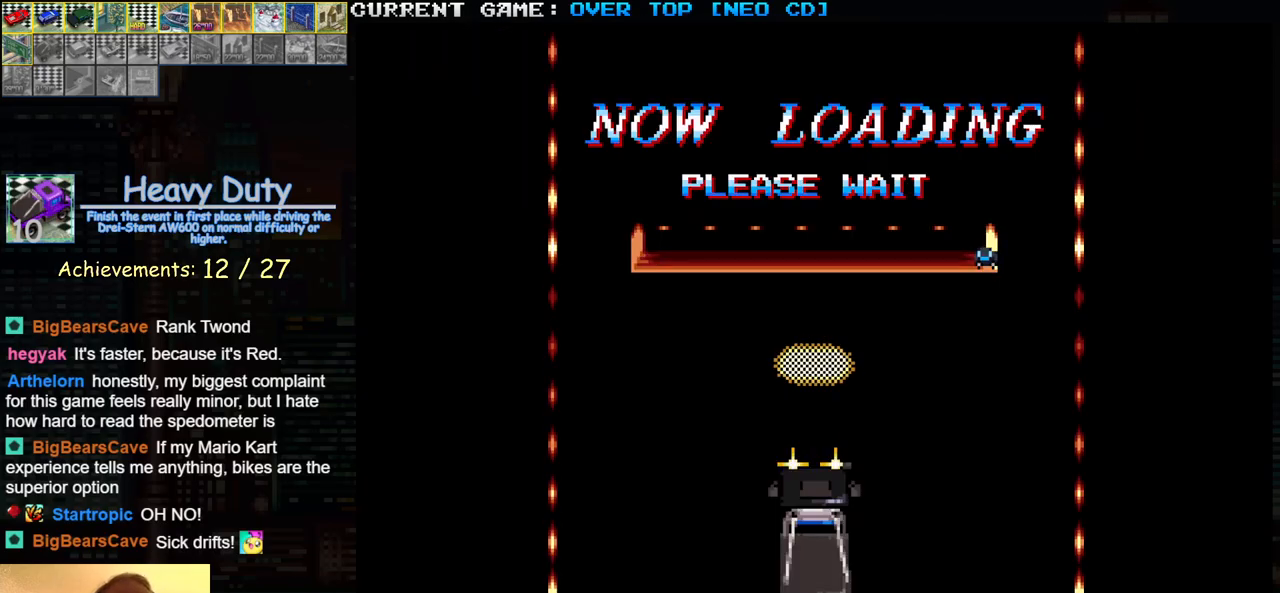
{"buttons": ["SQUARE"], "left_stick": "center", "events": []}
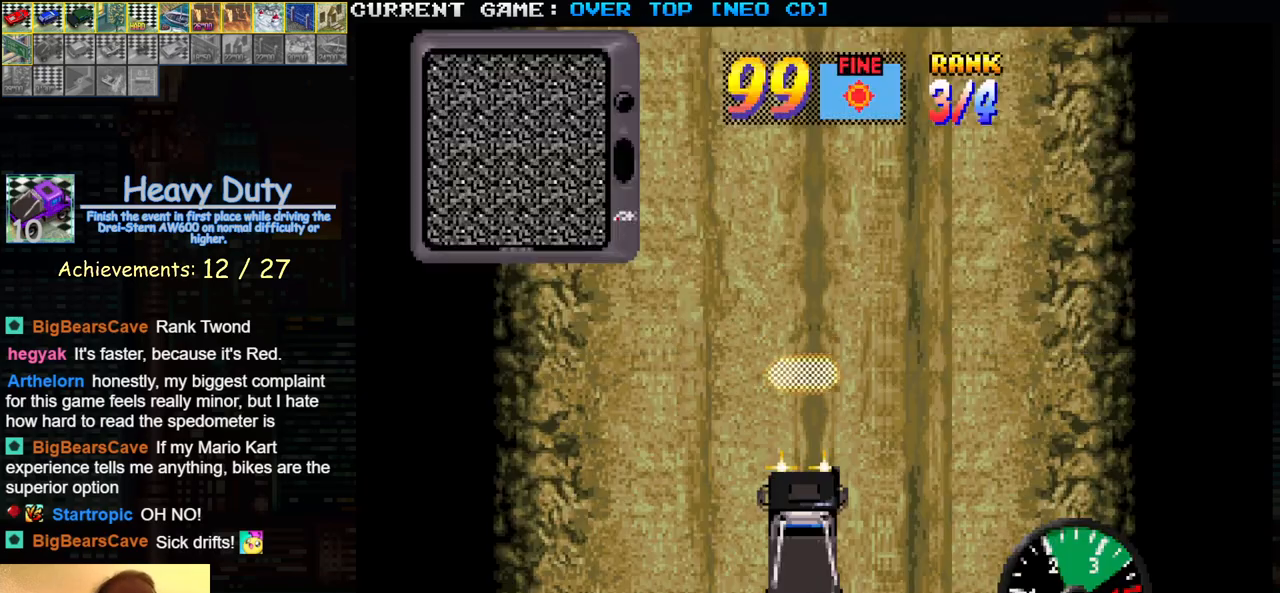
{"buttons": ["SQUARE"], "left_stick": "center", "events": []}
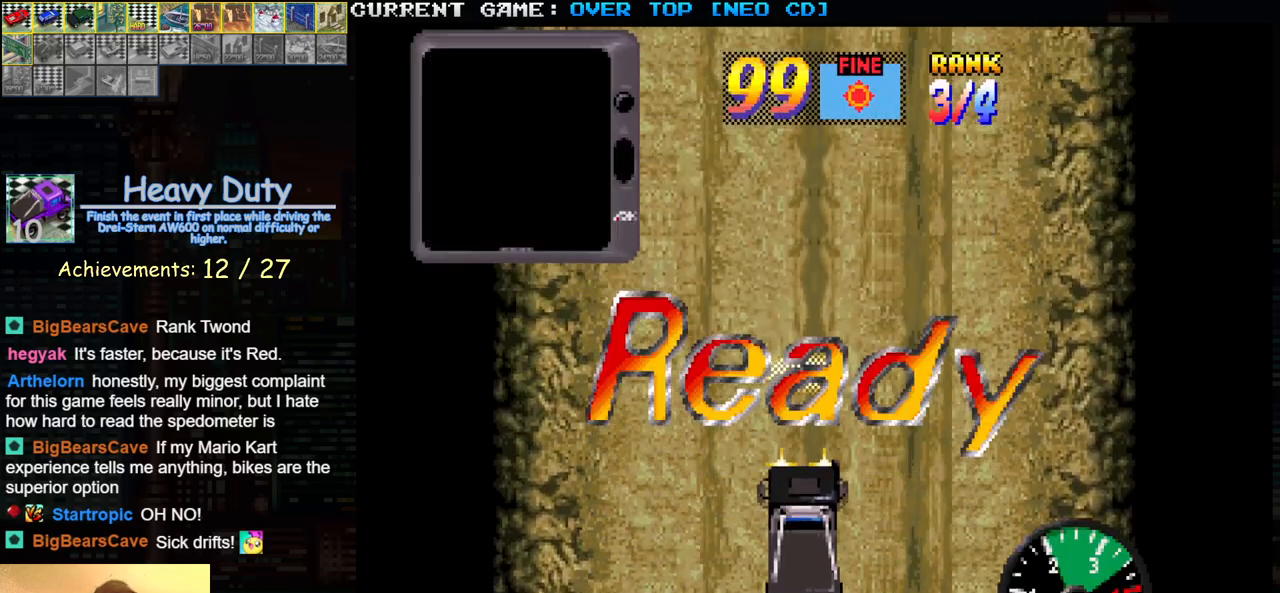
{"buttons": ["SQUARE"], "left_stick": "center", "events": []}
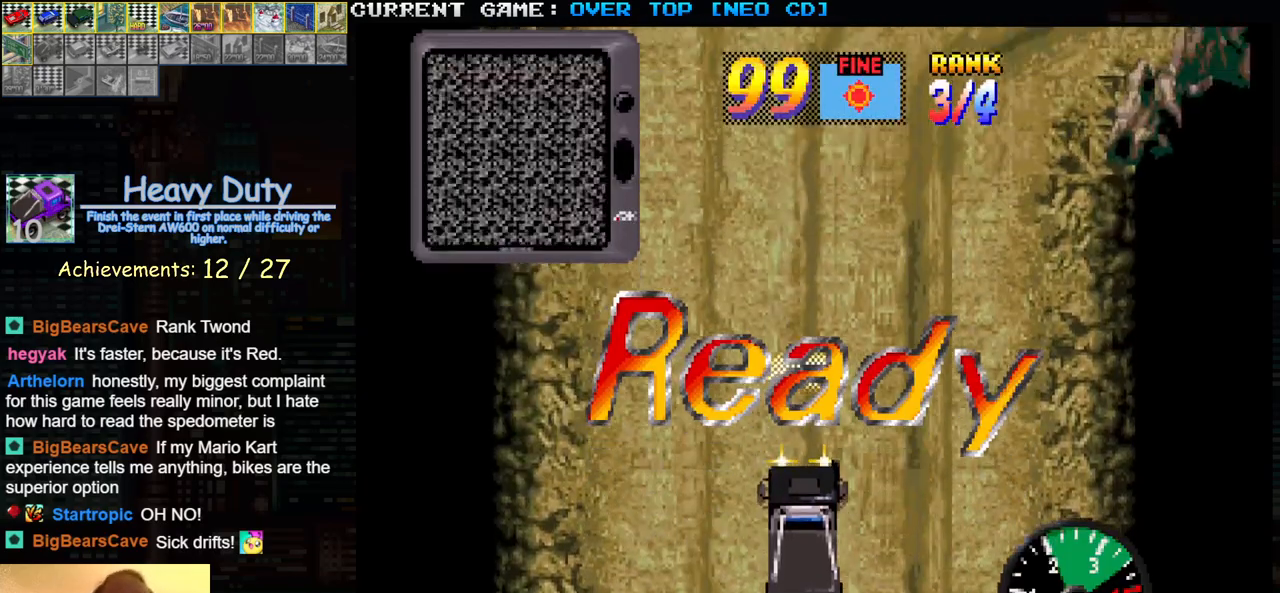
{"buttons": ["SQUARE"], "left_stick": "center", "events": []}
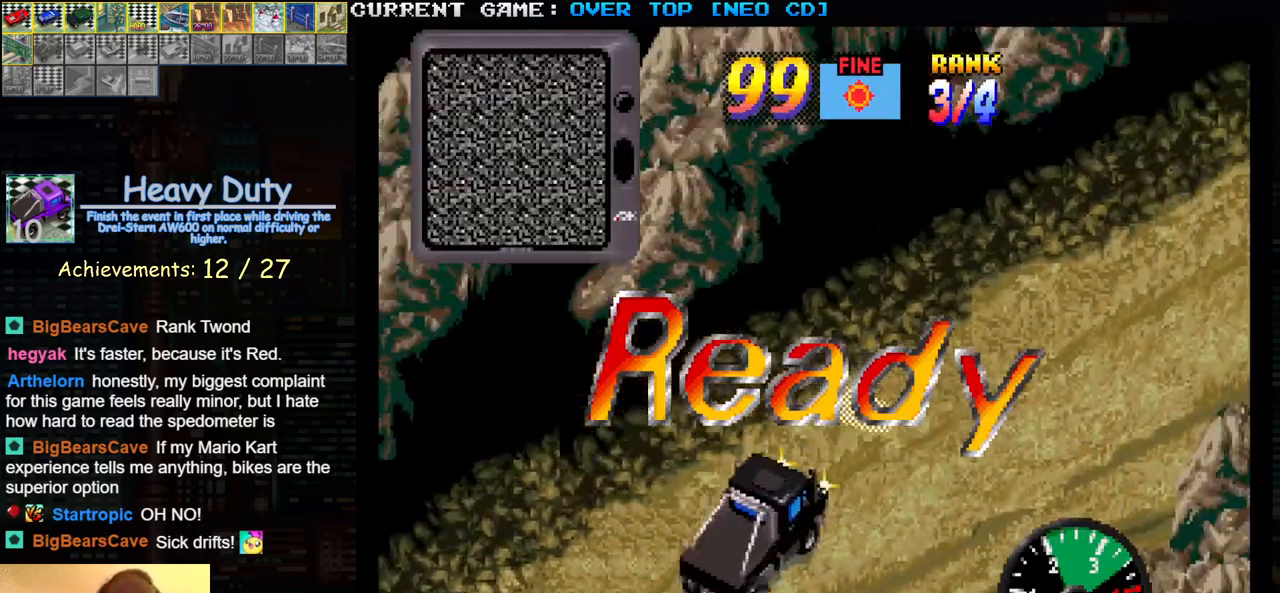
{"buttons": ["SQUARE"], "left_stick": "center", "events": []}
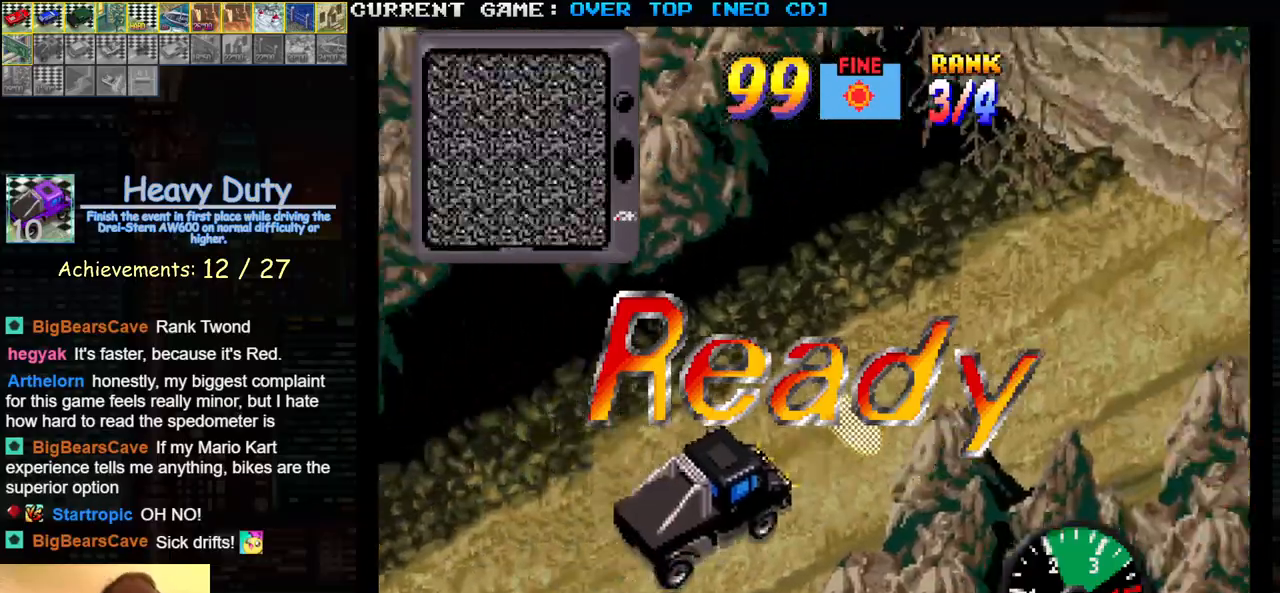
{"buttons": ["SQUARE"], "left_stick": "center", "events": []}
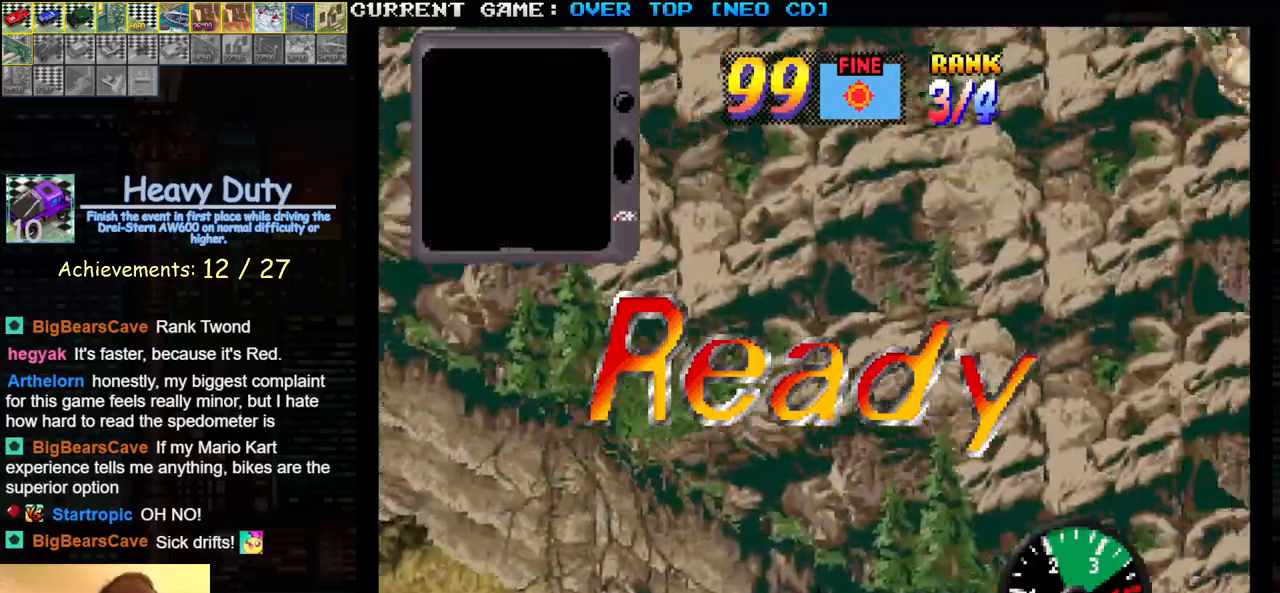
{"buttons": ["SQUARE"], "left_stick": "center", "events": []}
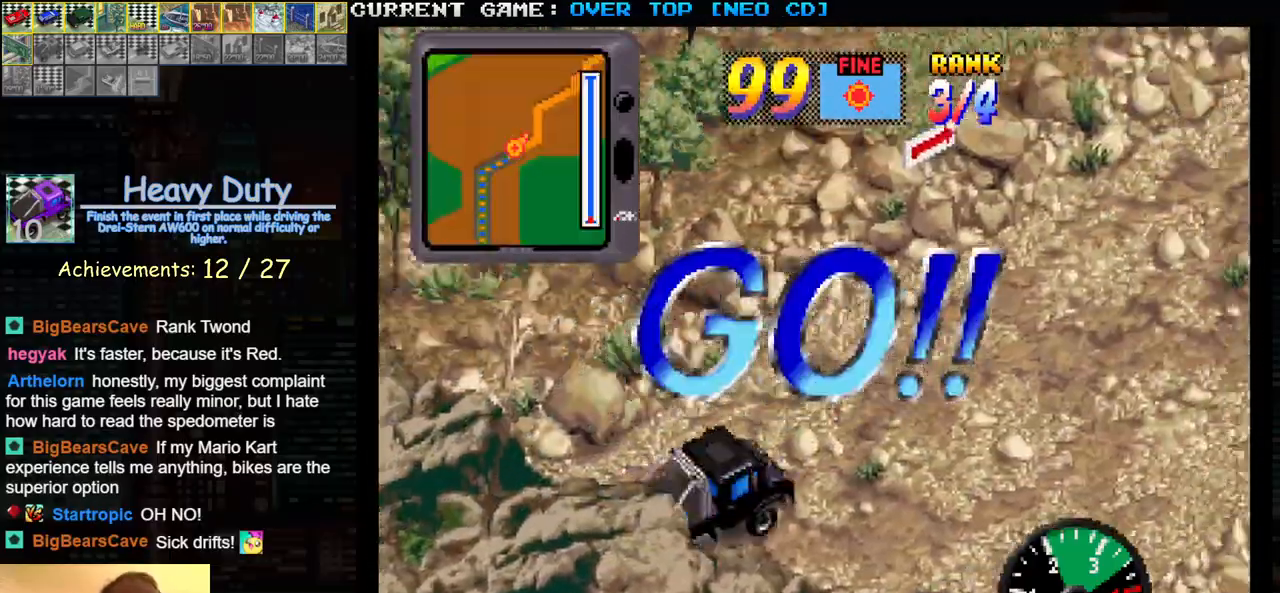
{"buttons": ["SQUARE"], "left_stick": "center", "events": []}
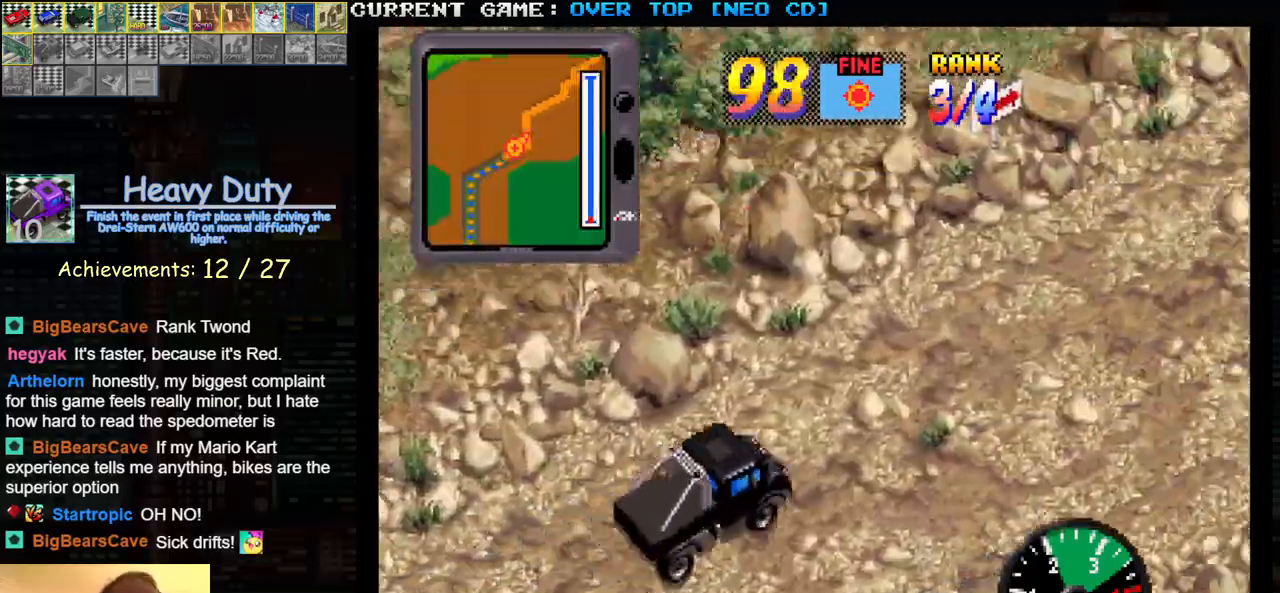
{"buttons": ["SQUARE"], "left_stick": "left", "events": [[200, "left_stick", "left"], [317, "left_stick", "center"], [433, "left_stick", "left"]]}
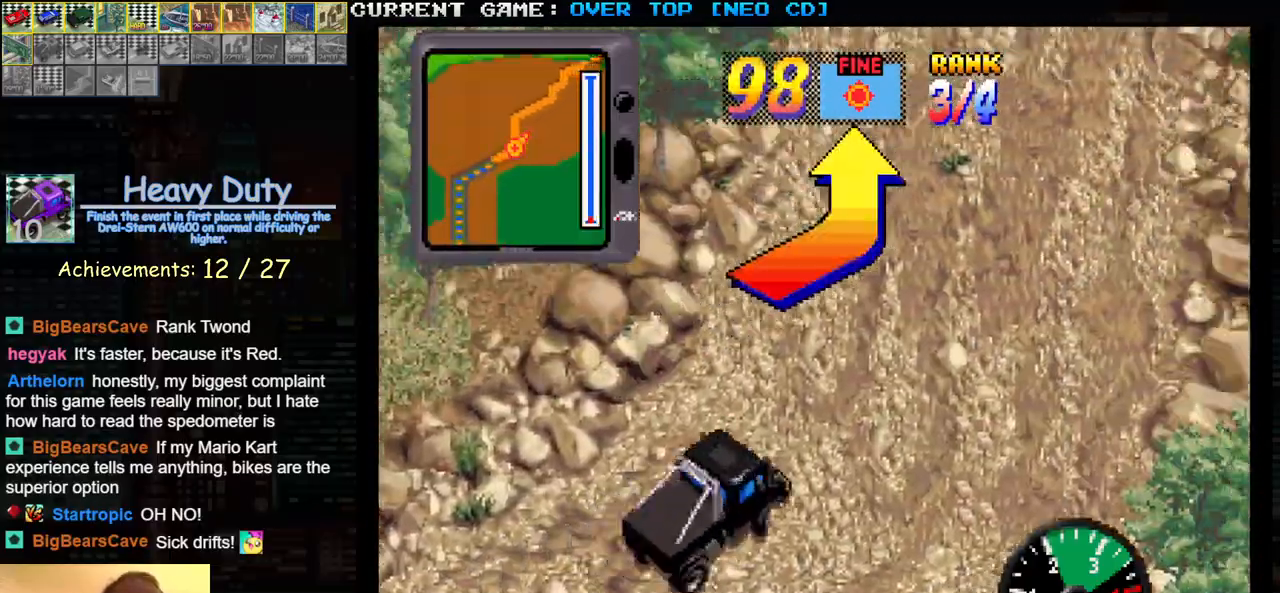
{"buttons": ["SQUARE"], "left_stick": "center", "events": [[317, "left_stick", "center"]]}
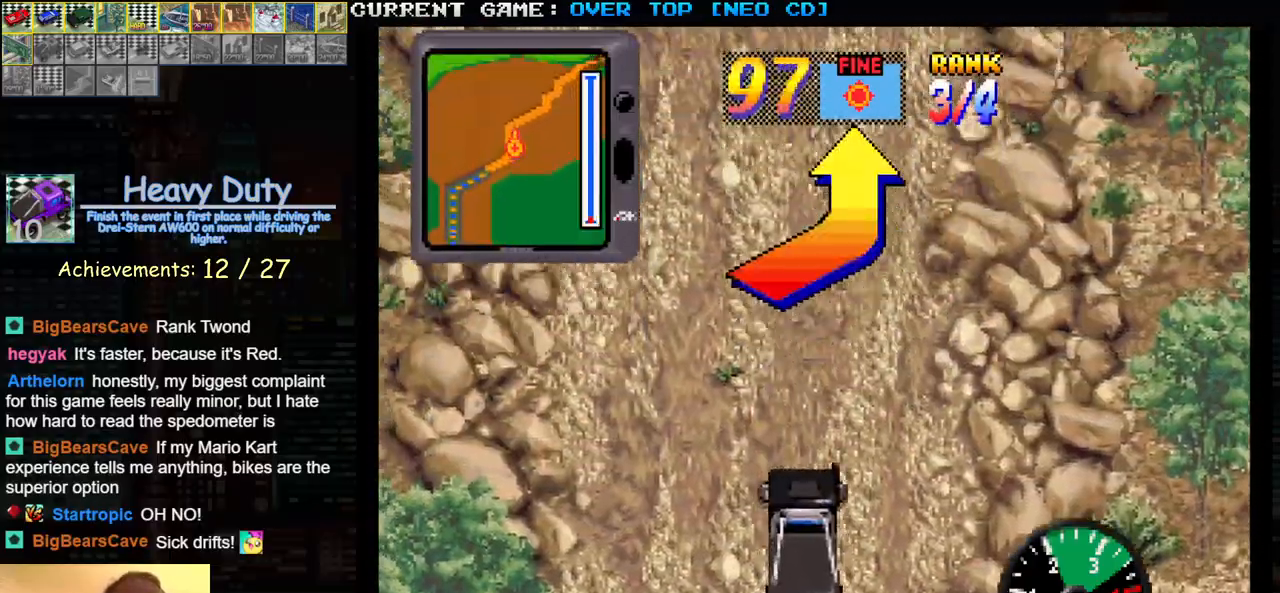
{"buttons": ["SQUARE"], "left_stick": "center", "events": []}
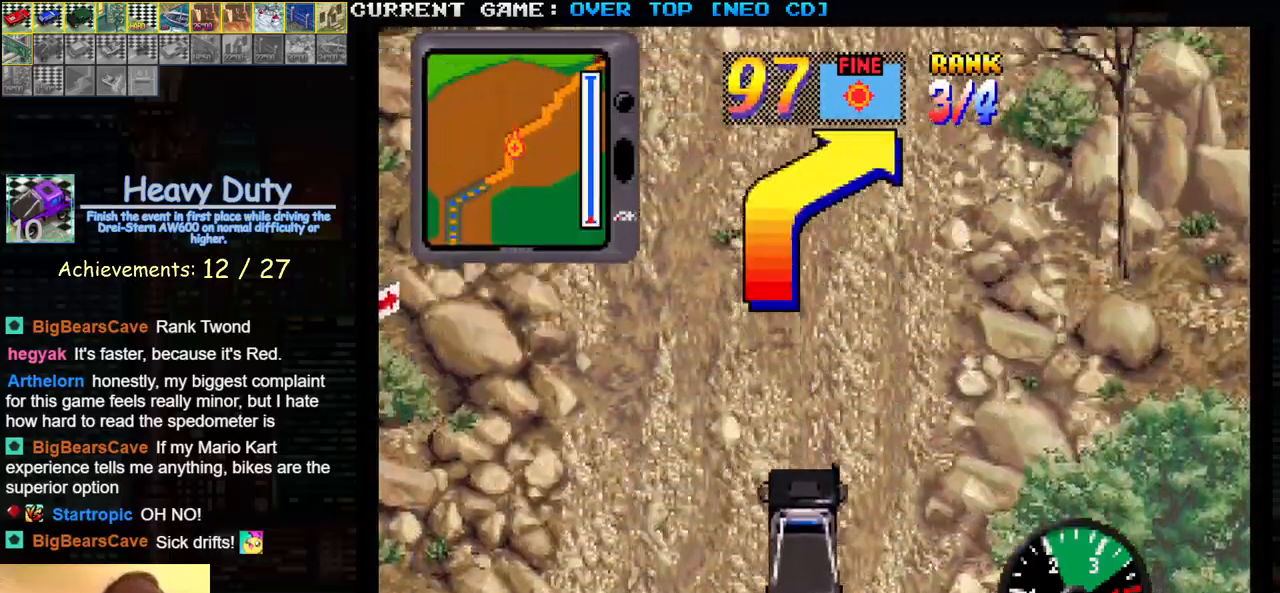
{"buttons": ["SQUARE"], "left_stick": "right", "events": [[167, "left_stick", "right"]]}
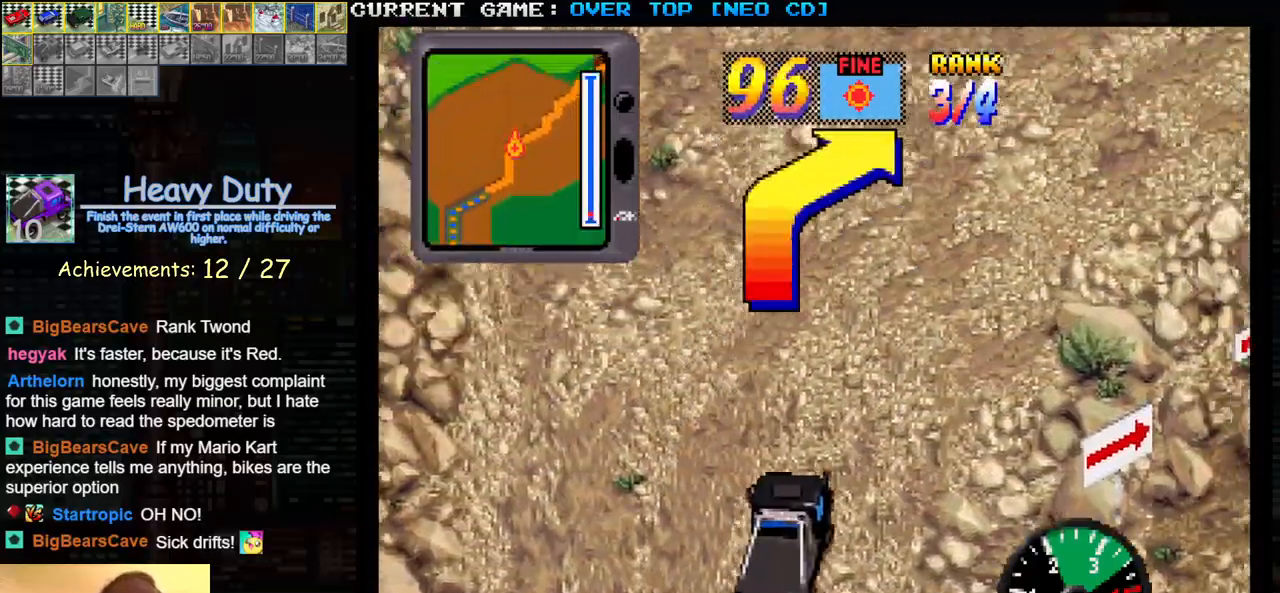
{"buttons": ["SQUARE"], "left_stick": "center", "events": [[317, "left_stick", "center"]]}
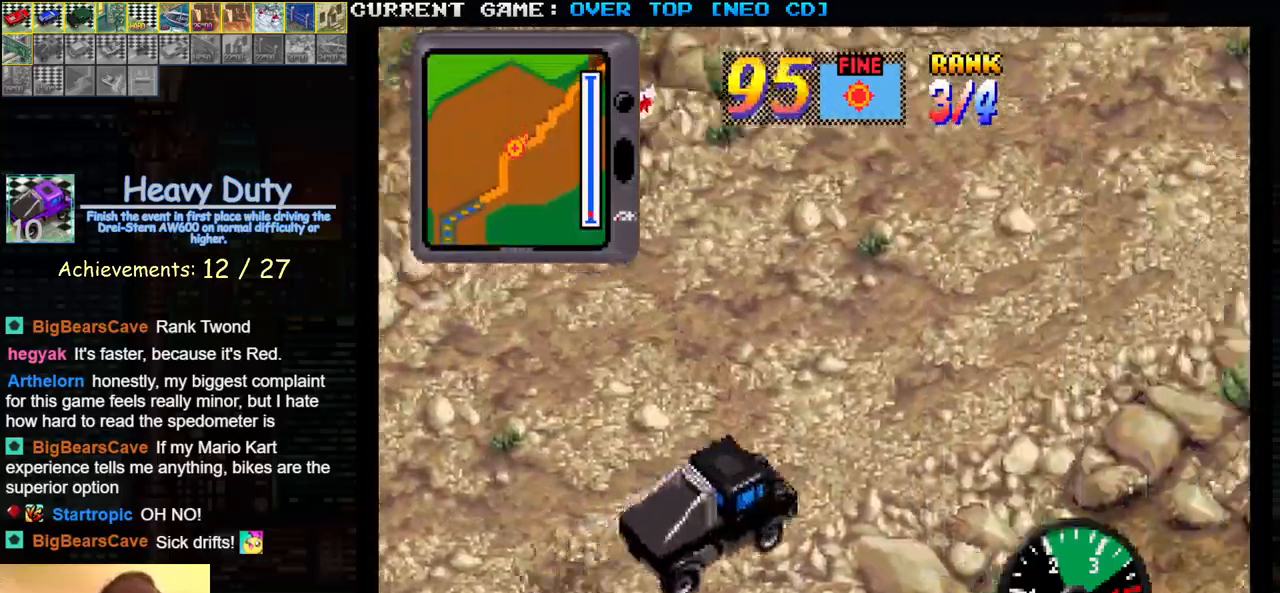
{"buttons": ["SQUARE"], "left_stick": "center", "events": [[267, "left_stick", "left"], [367, "left_stick", "center"]]}
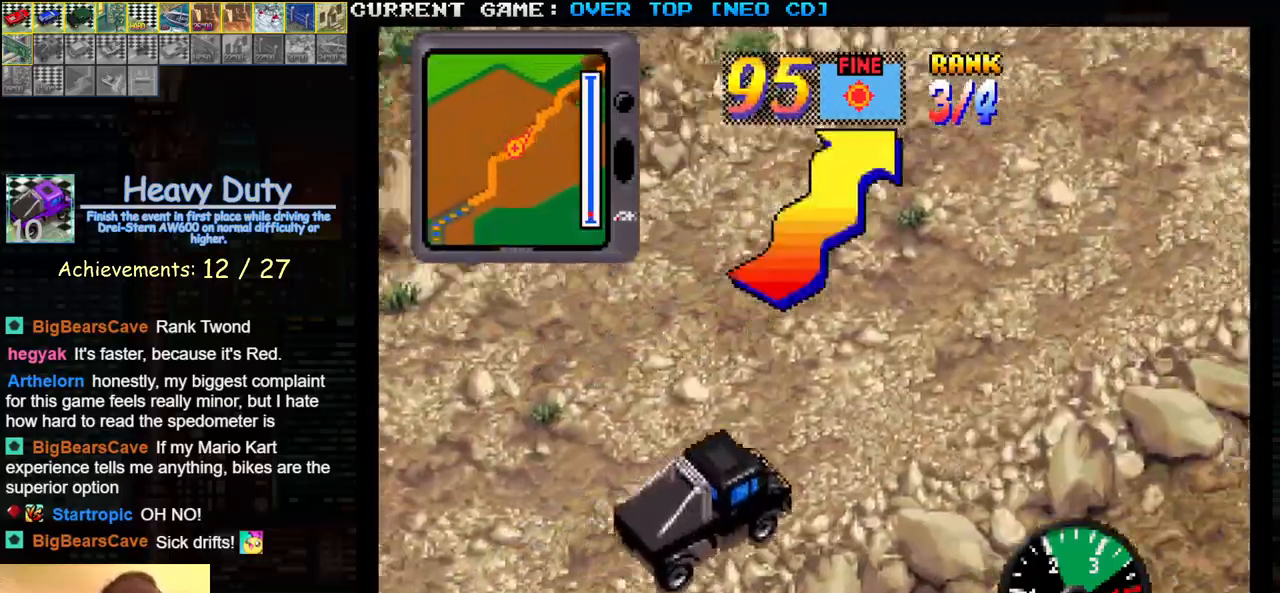
{"buttons": ["SQUARE"], "left_stick": "left", "events": [[250, "left_stick", "left"]]}
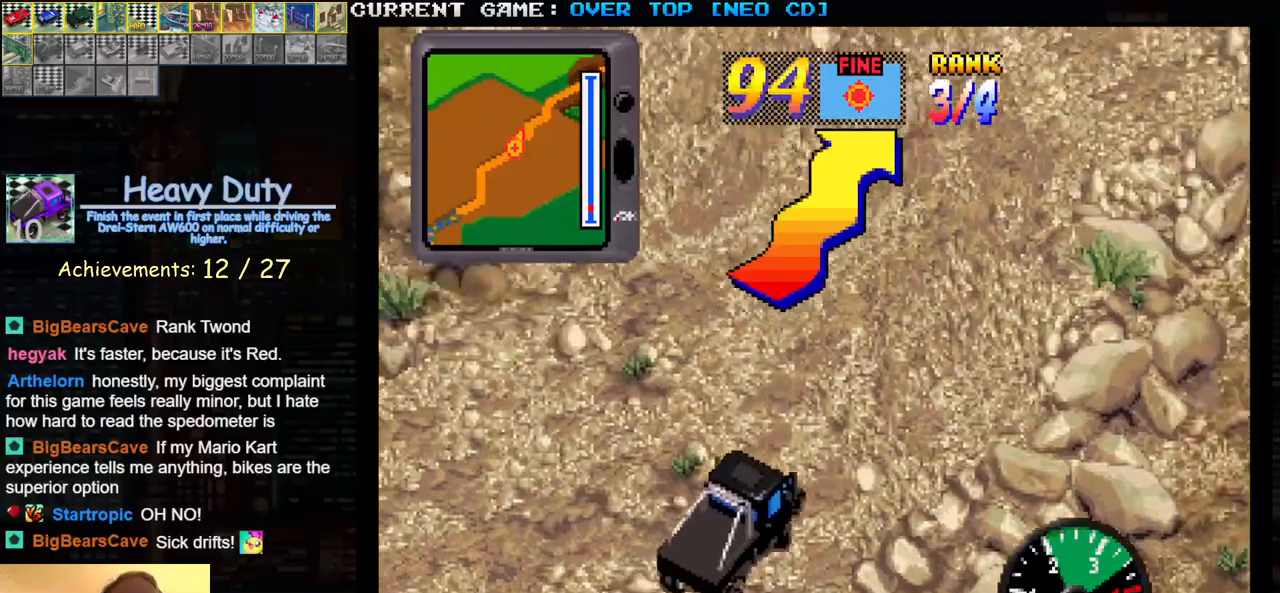
{"buttons": ["SQUARE"], "left_stick": "right", "events": [[117, "left_stick", "center"], [167, "left_stick", "right"], [283, "left_stick", "left"], [383, "left_stick", "right"]]}
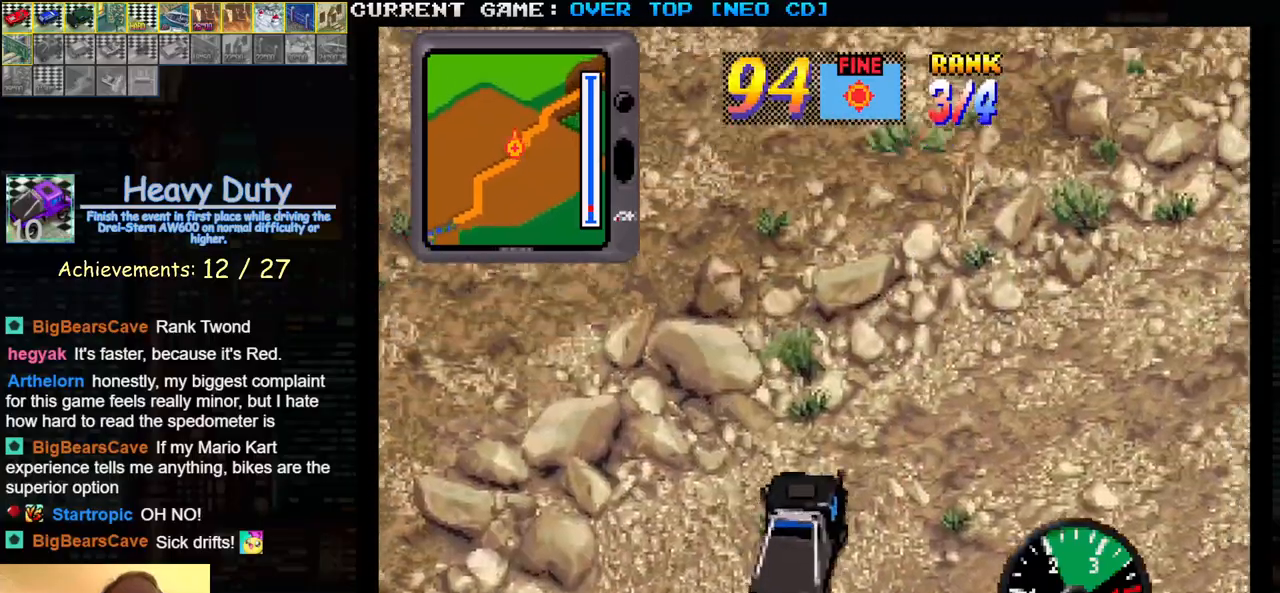
{"buttons": ["SQUARE"], "left_stick": "center", "events": [[17, "SQUARE", "up"], [200, "SQUARE", "down"], [367, "left_stick", "center"]]}
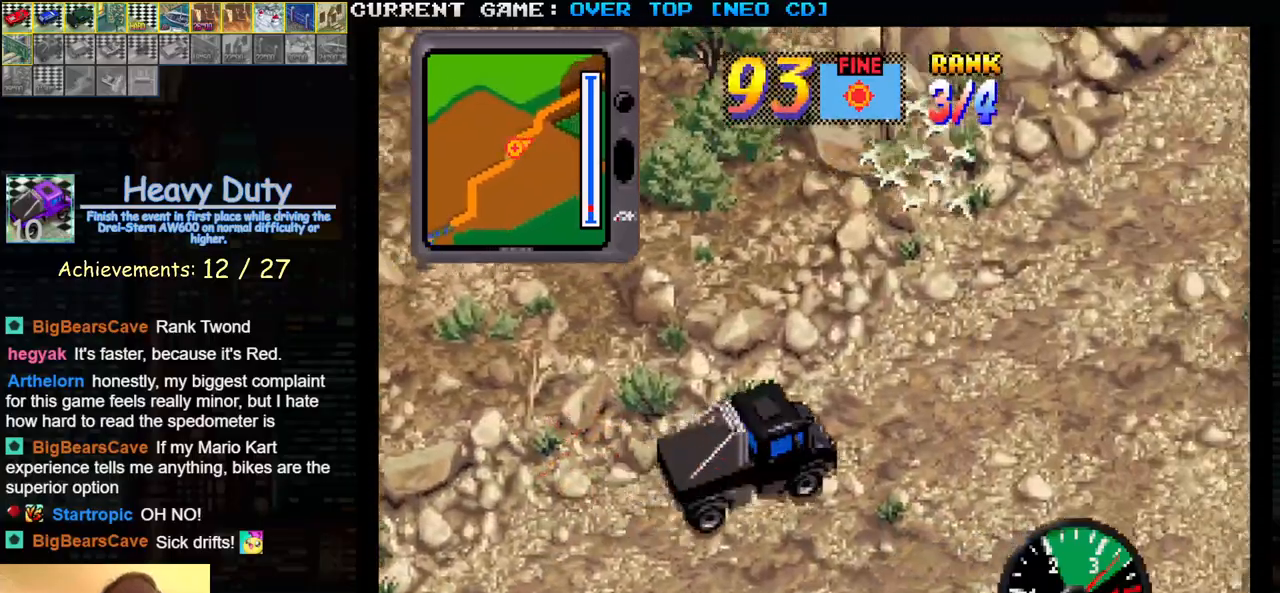
{"buttons": ["SQUARE"], "left_stick": "center", "events": [[17, "left_stick", "left"], [200, "left_stick", "center"], [267, "left_stick", "right"], [433, "left_stick", "center"]]}
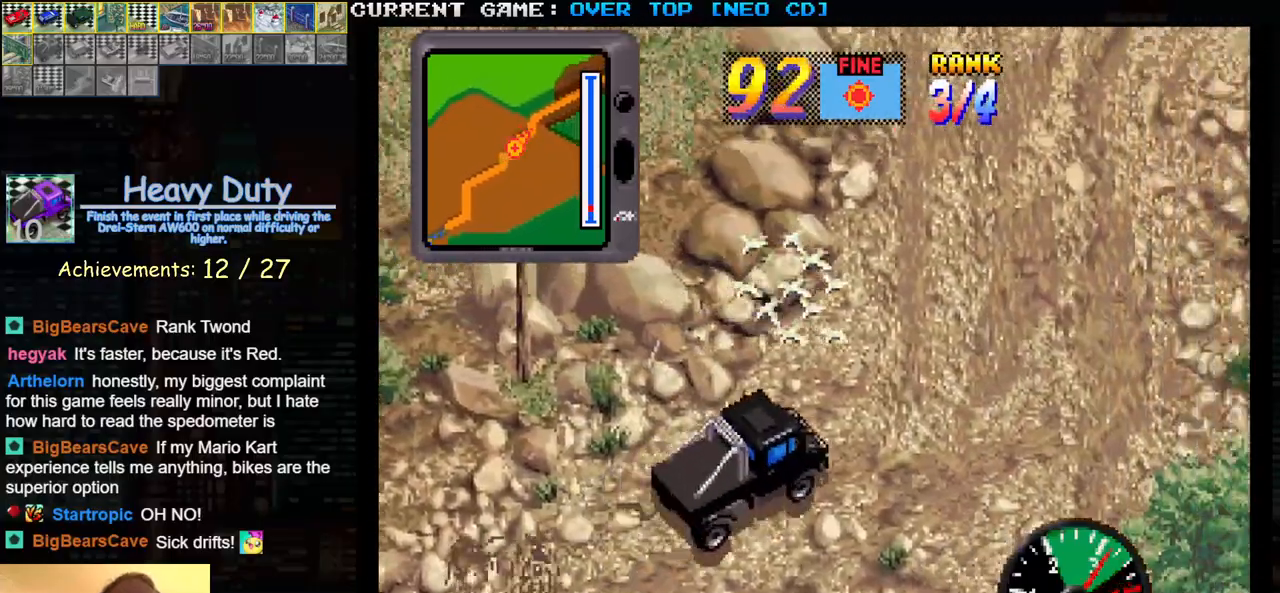
{"buttons": ["SQUARE"], "left_stick": "center", "events": [[67, "left_stick", "left"], [450, "left_stick", "center"]]}
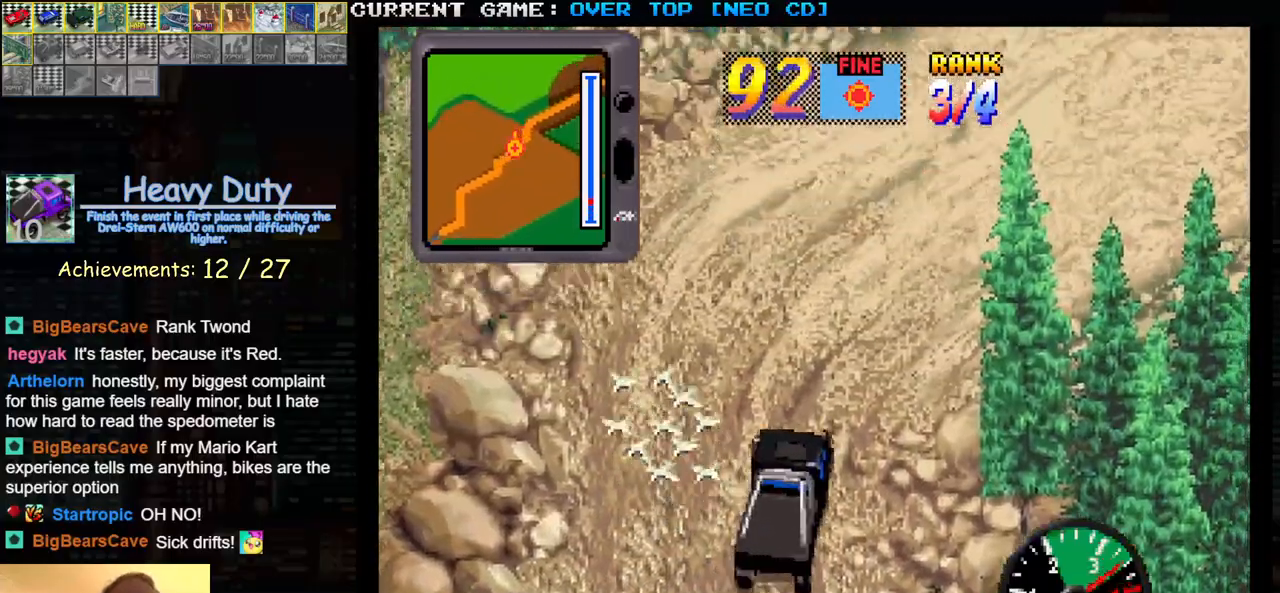
{"buttons": [], "left_stick": "left", "events": [[17, "left_stick", "right"], [367, "SQUARE", "up"], [383, "left_stick", "center"], [433, "left_stick", "left"]]}